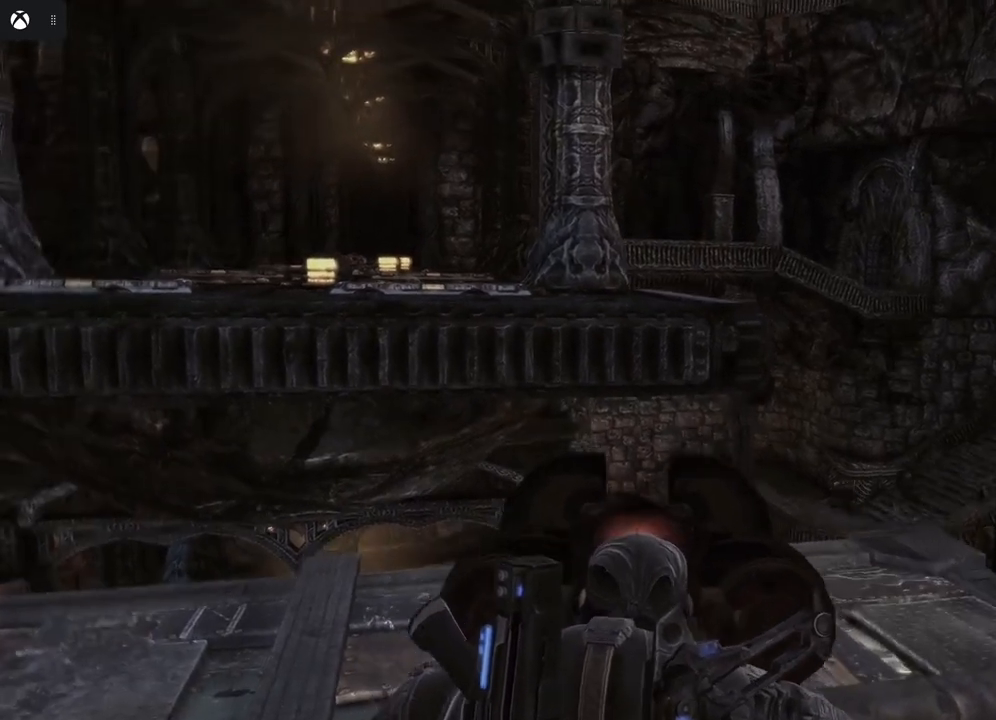
Gameplay with a controller (Xbox layout); each line is a JSON object with the inputs held at the frame after it. "events" lists button and stick changes between this image and that frame as [ms after this image, input, new state], when the widget could be followed in between.
{"buttons": [], "left_stick": "center", "right_stick": "down-left", "events": [[250, "right_stick", "down-left"]]}
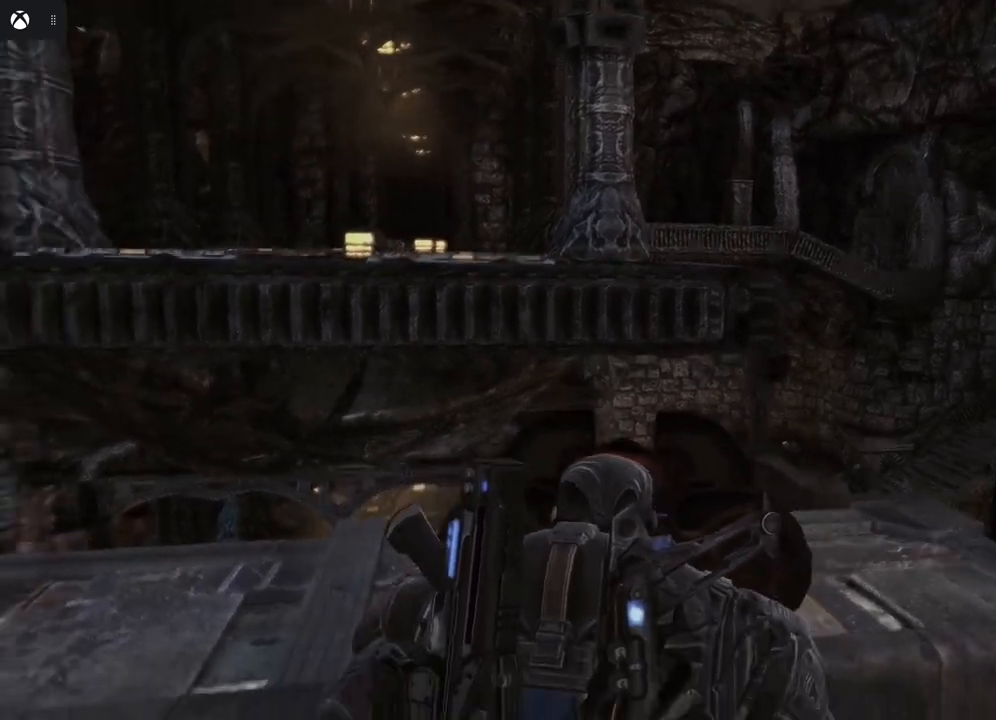
{"buttons": [], "left_stick": "center", "right_stick": "down-left", "events": [[133, "right_stick", "center"], [450, "right_stick", "down-left"]]}
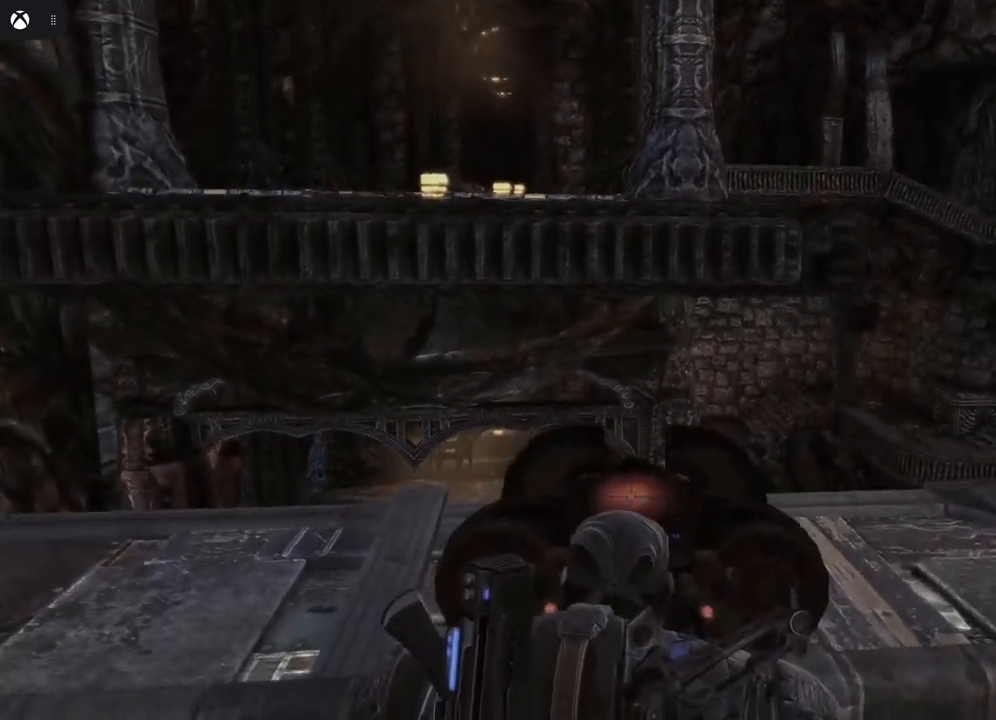
{"buttons": [], "left_stick": "center", "right_stick": "center", "events": [[200, "right_stick", "center"]]}
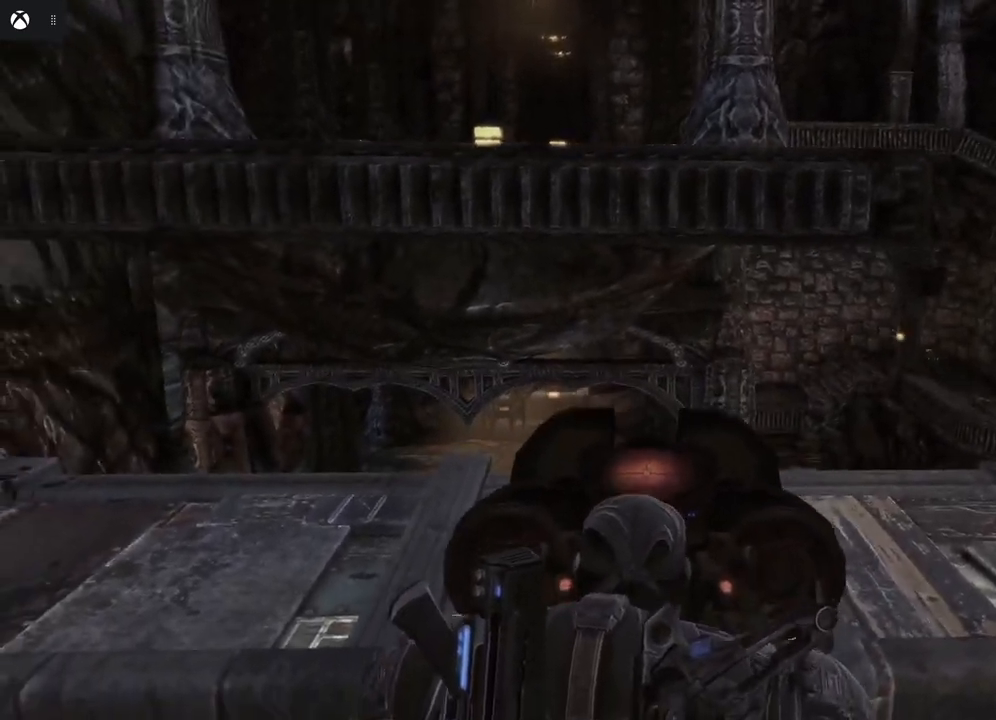
{"buttons": [], "left_stick": "center", "right_stick": "center", "events": []}
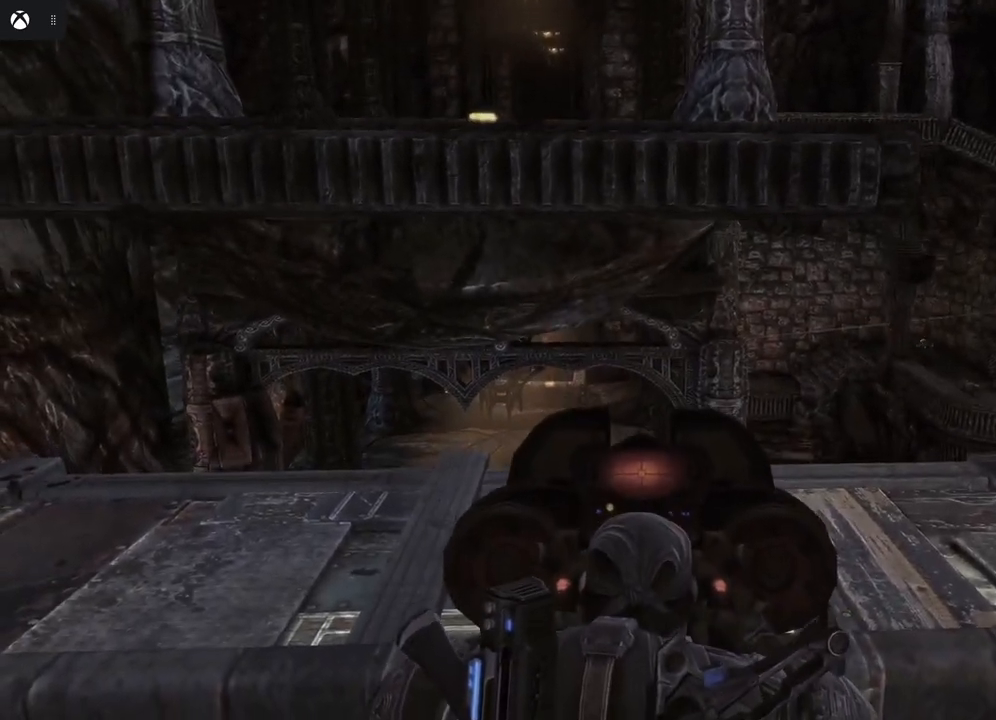
{"buttons": [], "left_stick": "center", "right_stick": "center", "events": []}
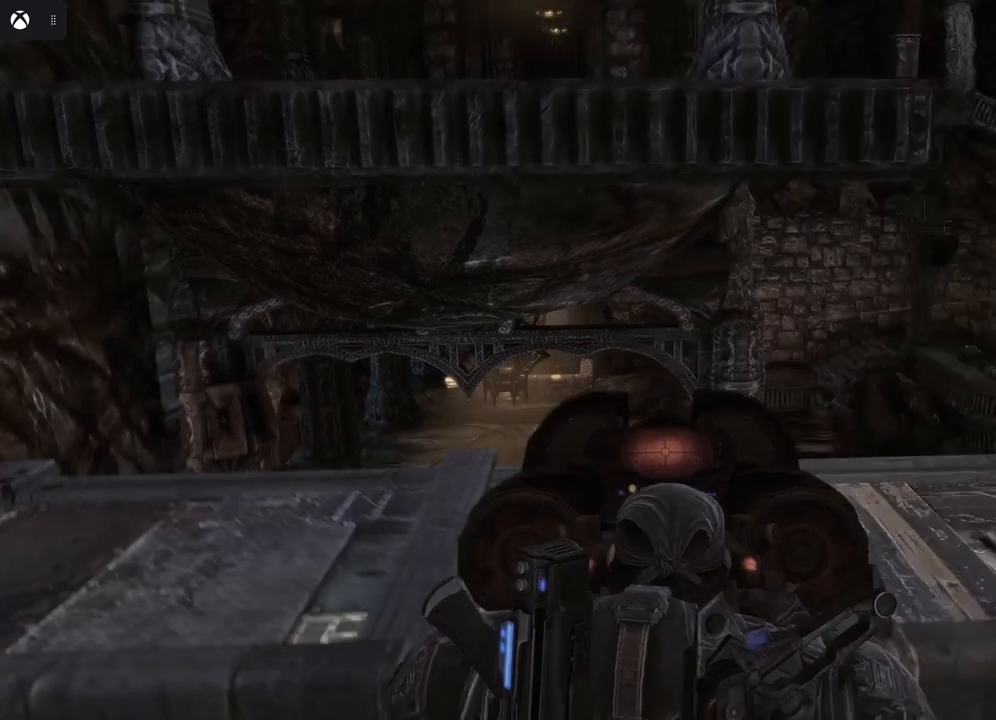
{"buttons": ["L2"], "left_stick": "center", "right_stick": "center", "events": [[150, "right_stick", "left"], [417, "right_stick", "center"], [467, "L2", "down"]]}
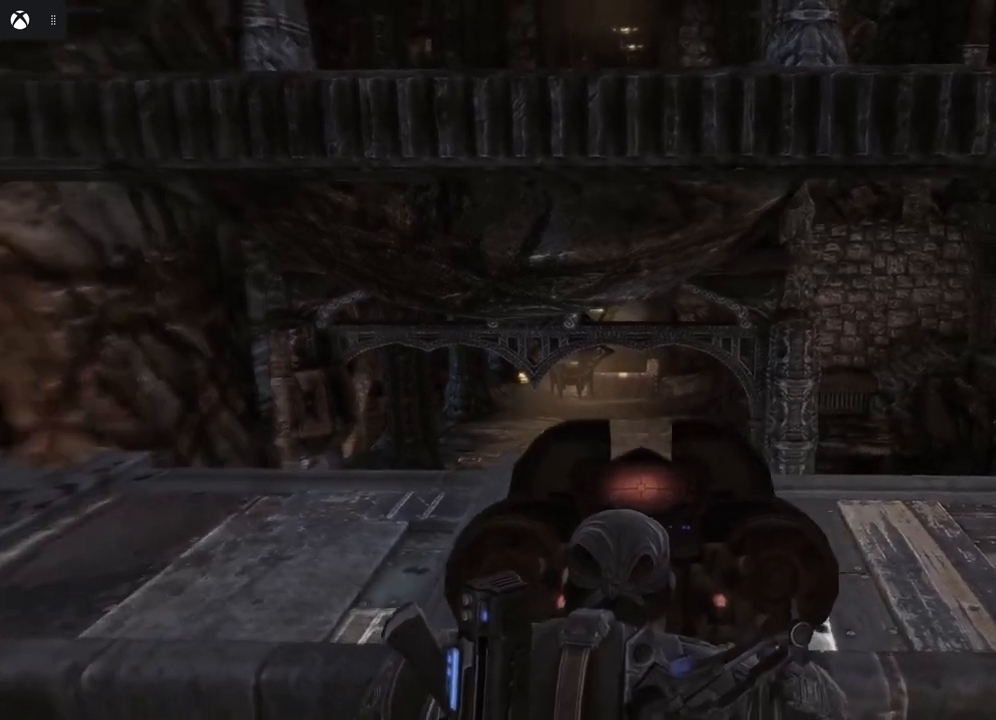
{"buttons": ["L2"], "left_stick": "center", "right_stick": "center", "events": []}
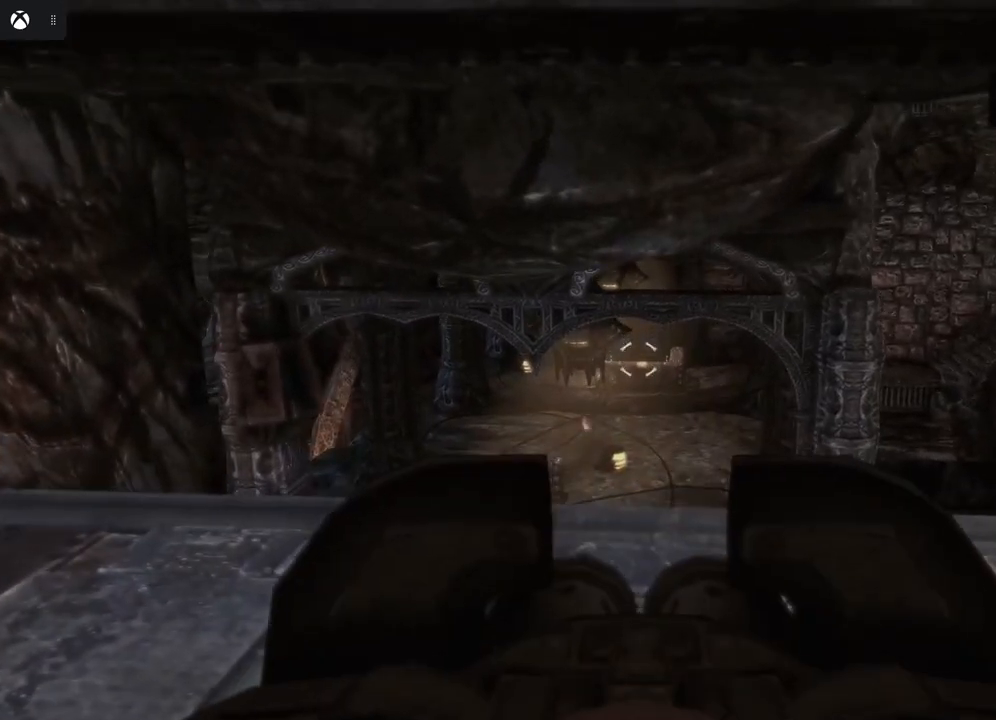
{"buttons": ["L2", "R2"], "left_stick": "center", "right_stick": "center", "events": [[167, "right_stick", "left"], [317, "right_stick", "center"], [467, "R2", "down"]]}
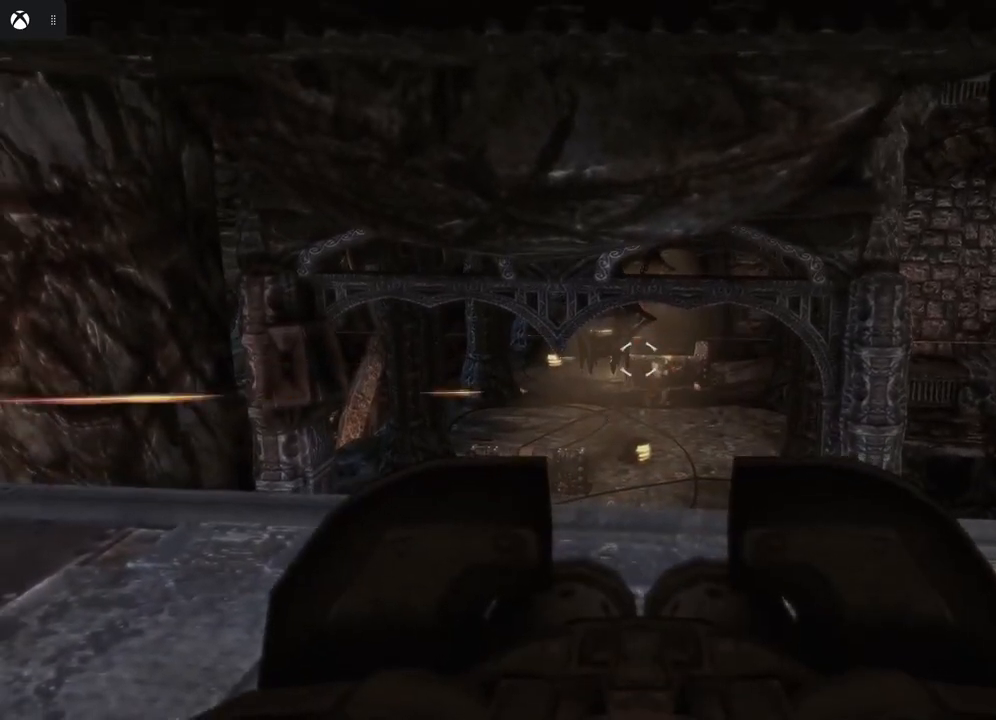
{"buttons": ["L2", "R2"], "left_stick": "center", "right_stick": "left", "events": [[100, "right_stick", "down-right"], [250, "right_stick", "center"], [483, "right_stick", "left"]]}
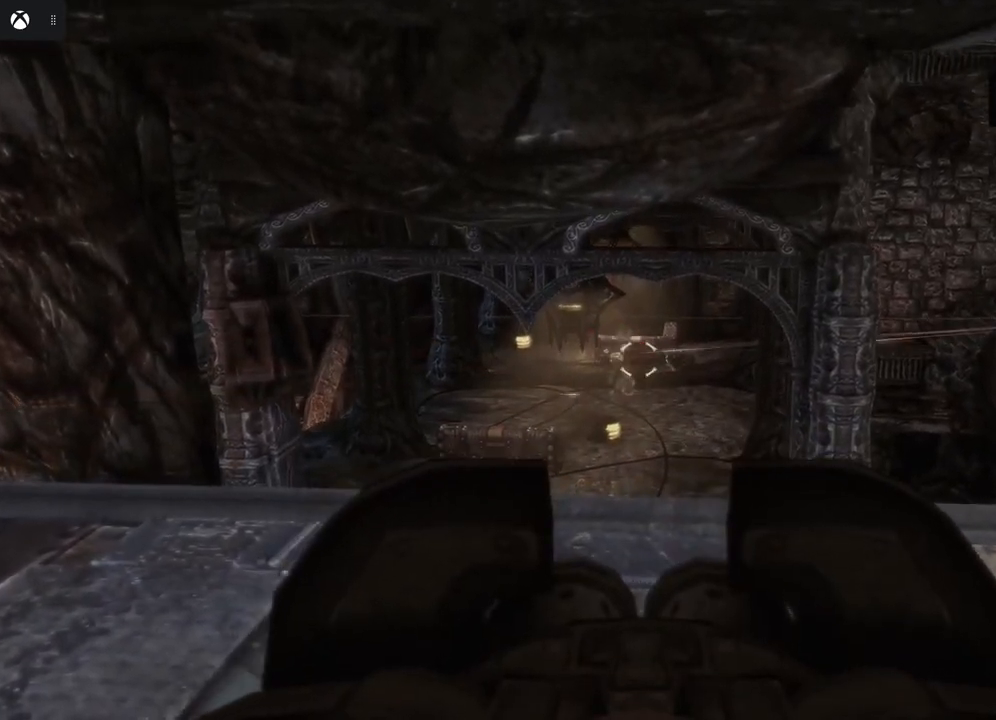
{"buttons": ["L2", "R2"], "left_stick": "center", "right_stick": "center", "events": [[100, "right_stick", "center"]]}
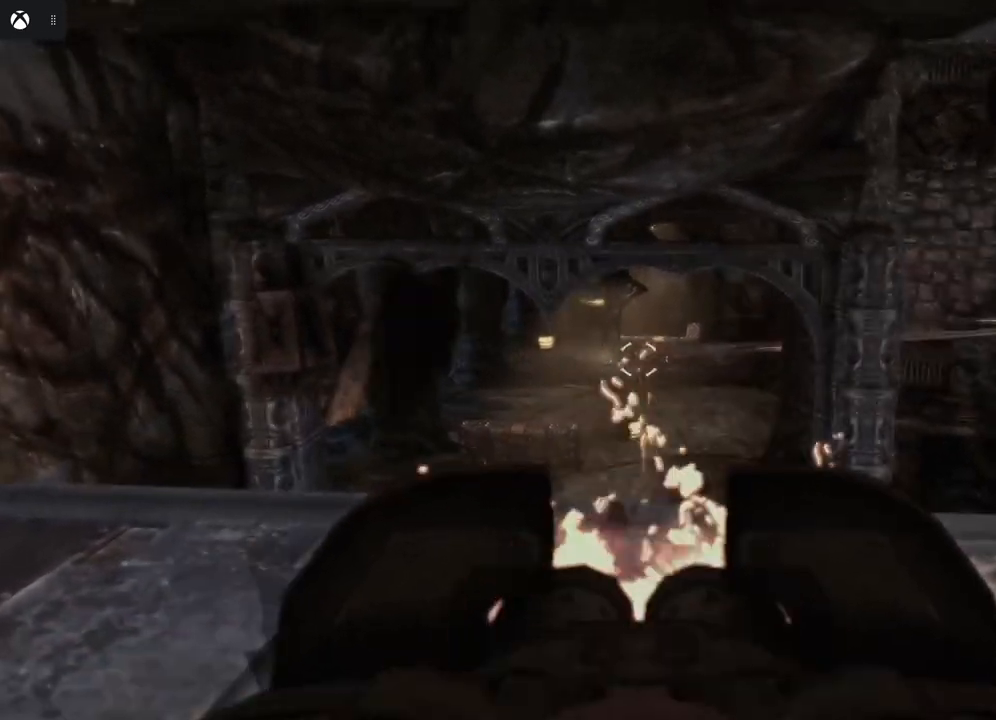
{"buttons": ["L2", "R2"], "left_stick": "center", "right_stick": "center", "events": [[167, "right_stick", "up"], [300, "right_stick", "center"]]}
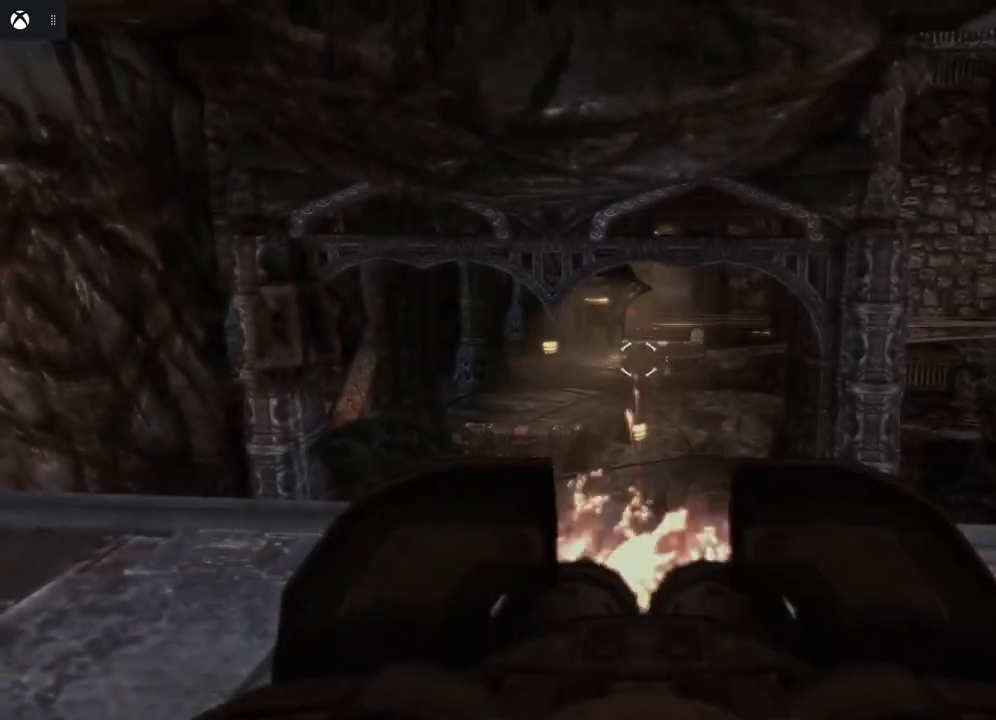
{"buttons": ["L2", "R2"], "left_stick": "center", "right_stick": "left", "events": [[17, "right_stick", "right"], [217, "right_stick", "center"], [383, "right_stick", "left"]]}
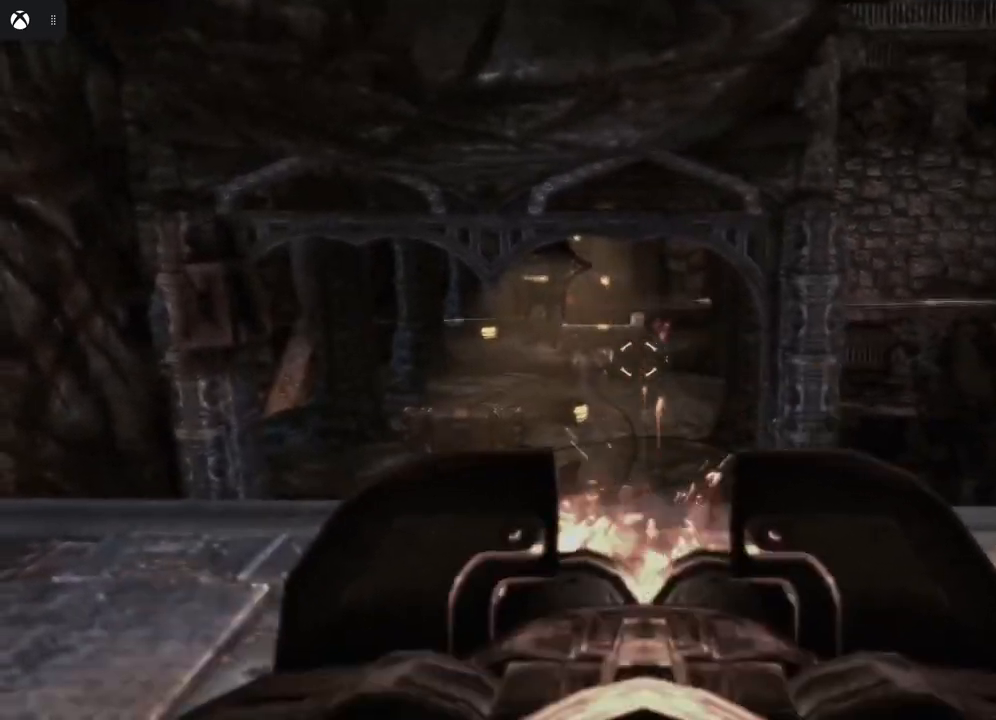
{"buttons": ["L2", "R2"], "left_stick": "center", "right_stick": "up-left", "events": [[133, "right_stick", "center"], [367, "right_stick", "up-left"]]}
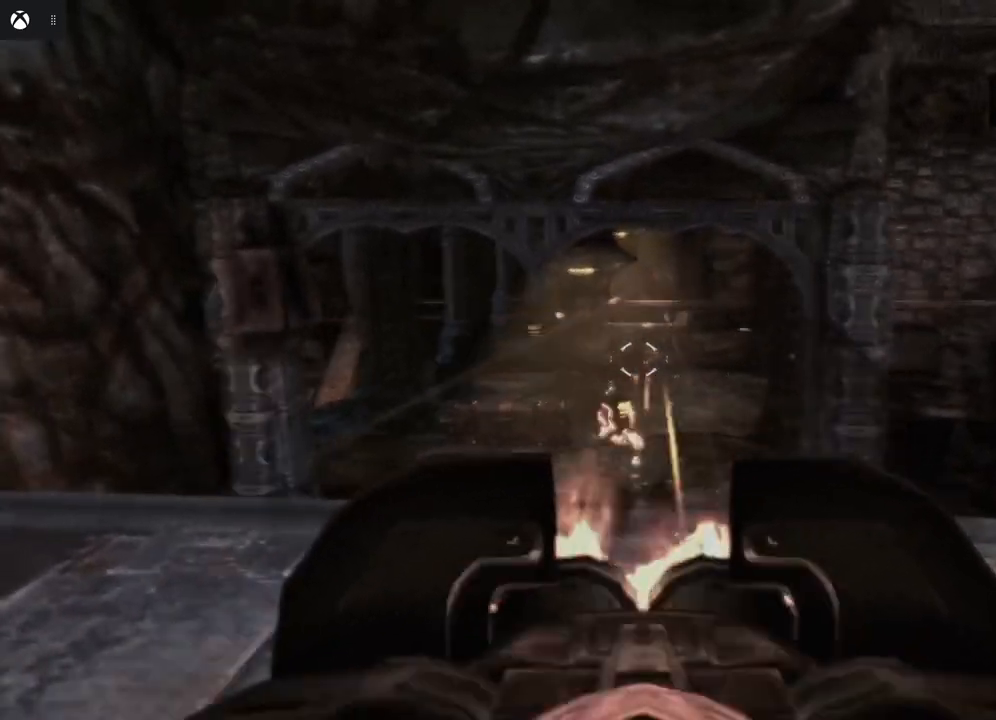
{"buttons": ["L2", "R2"], "left_stick": "center", "right_stick": "center", "events": [[33, "right_stick", "center"], [100, "R2", "up"], [283, "R2", "down"], [317, "right_stick", "up"], [500, "right_stick", "center"]]}
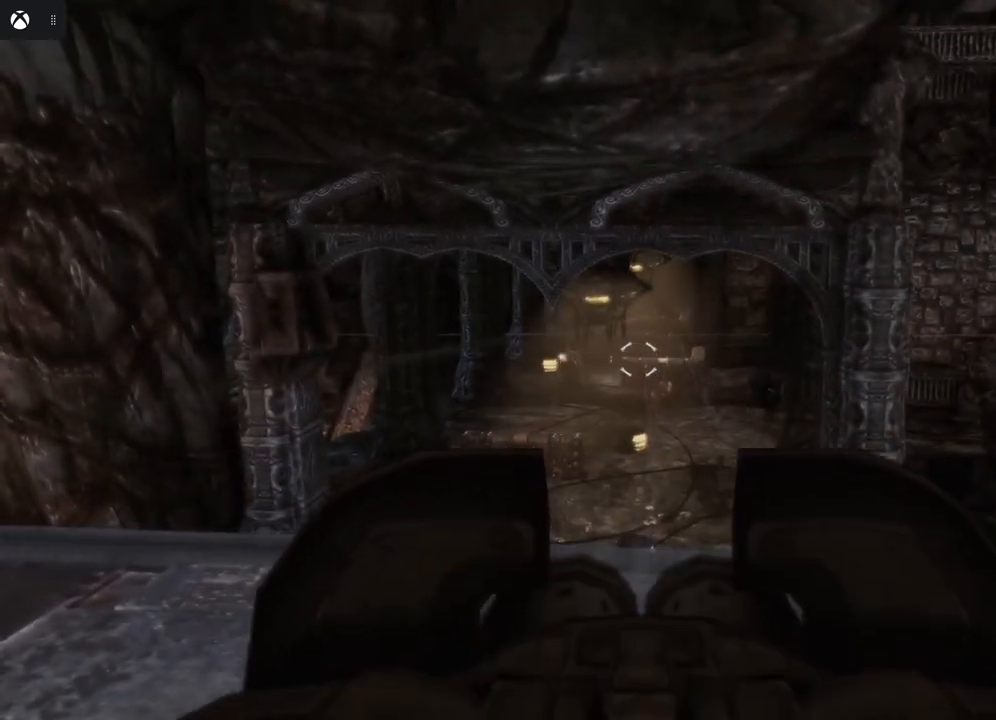
{"buttons": ["L2", "R2"], "left_stick": "center", "right_stick": "center", "events": [[383, "right_stick", "right"], [467, "right_stick", "center"]]}
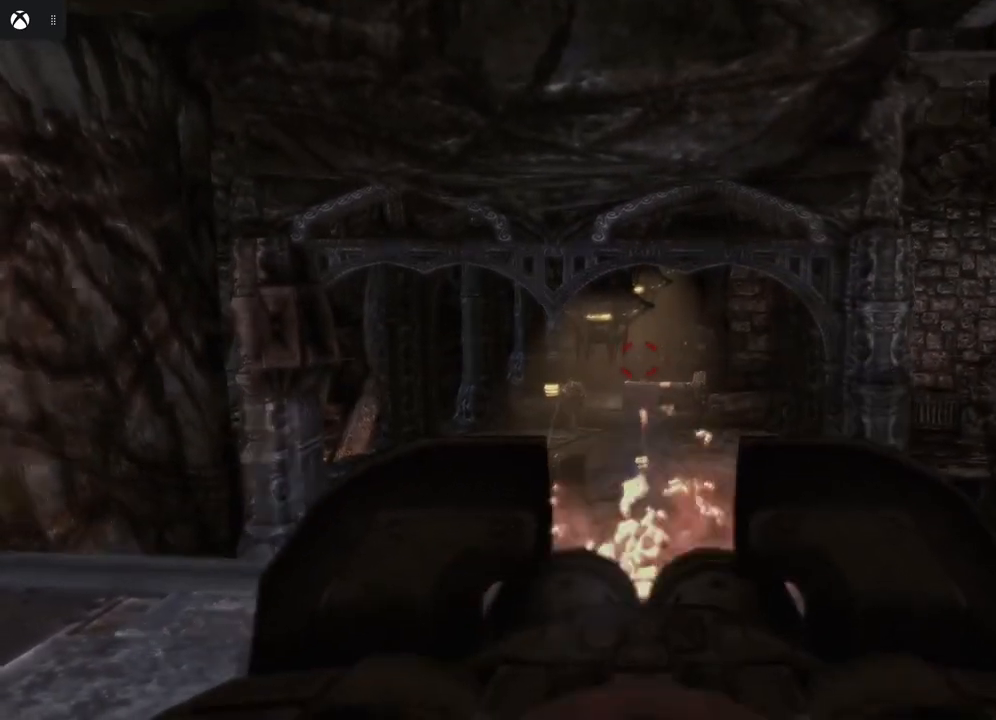
{"buttons": ["L2", "R2"], "left_stick": "center", "right_stick": "center", "events": [[117, "right_stick", "up"], [233, "right_stick", "center"]]}
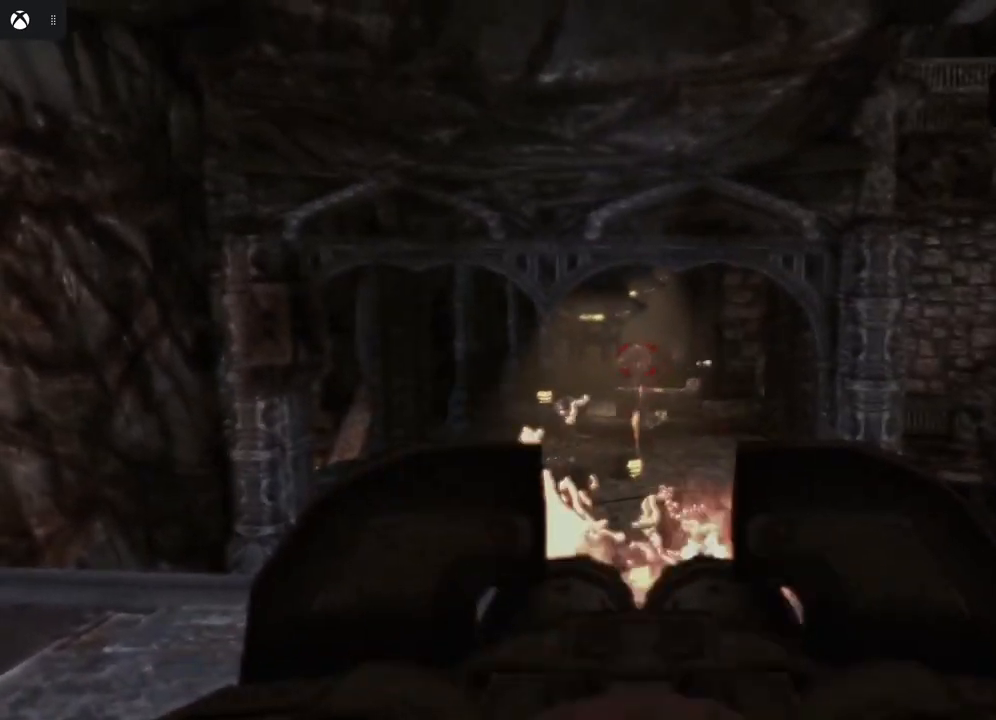
{"buttons": ["L2", "R2"], "left_stick": "center", "right_stick": "up-right", "events": [[133, "right_stick", "right"], [200, "right_stick", "center"], [500, "right_stick", "up-right"]]}
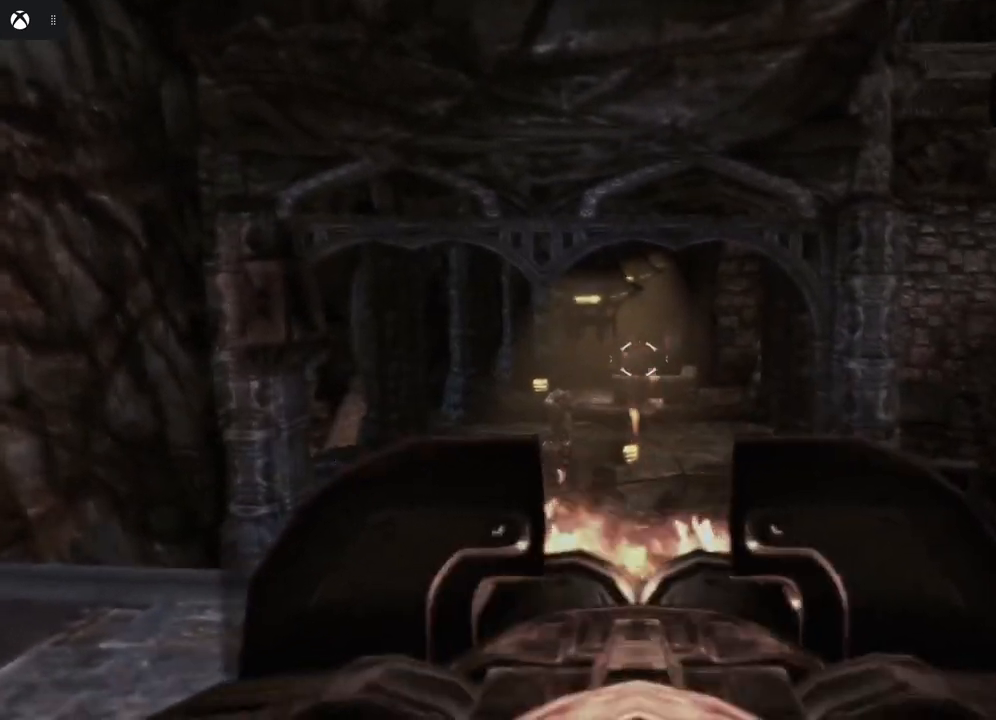
{"buttons": ["L2", "R2"], "left_stick": "center", "right_stick": "center", "events": [[117, "right_stick", "center"], [367, "right_stick", "up-left"], [467, "right_stick", "center"]]}
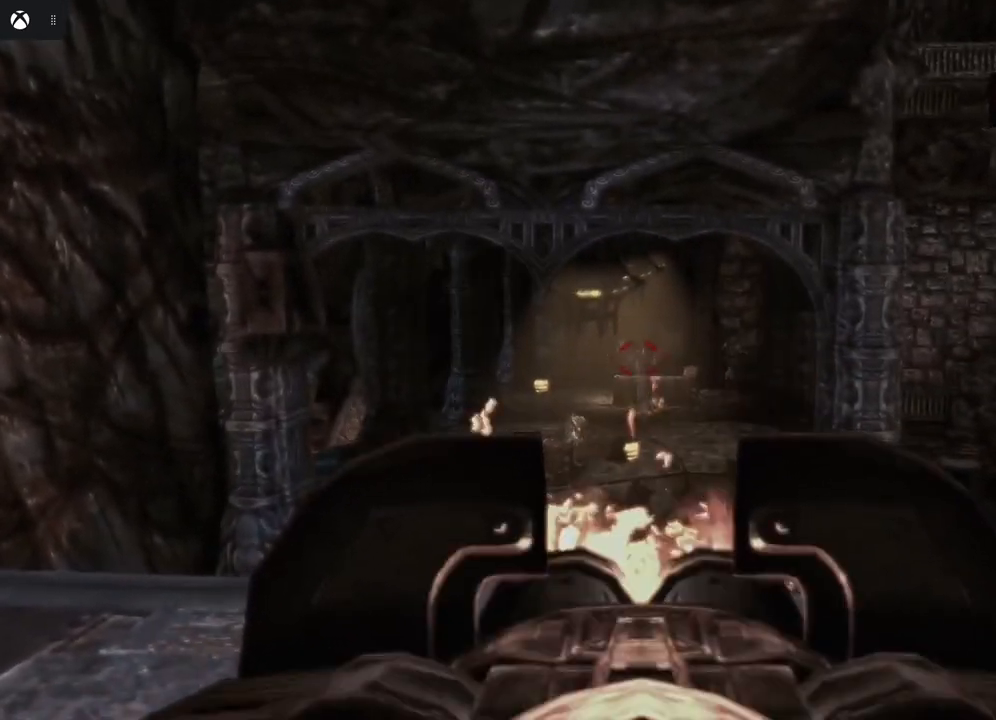
{"buttons": ["L2", "R2"], "left_stick": "center", "right_stick": "right", "events": [[450, "right_stick", "right"]]}
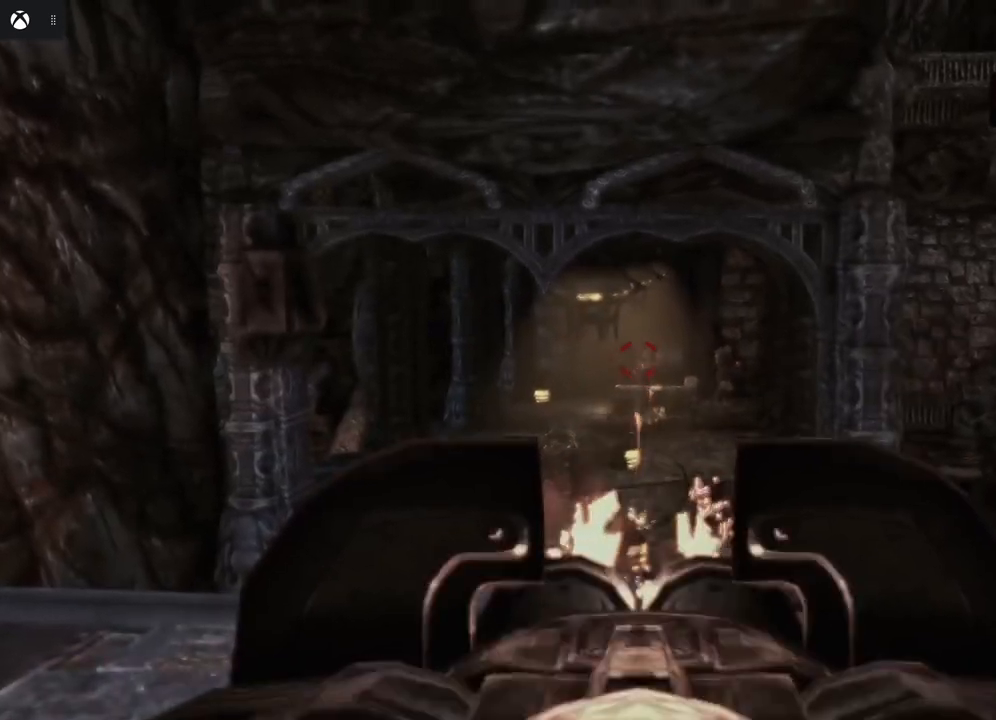
{"buttons": ["L2", "R2"], "left_stick": "center", "right_stick": "right", "events": [[167, "right_stick", "center"], [433, "right_stick", "right"]]}
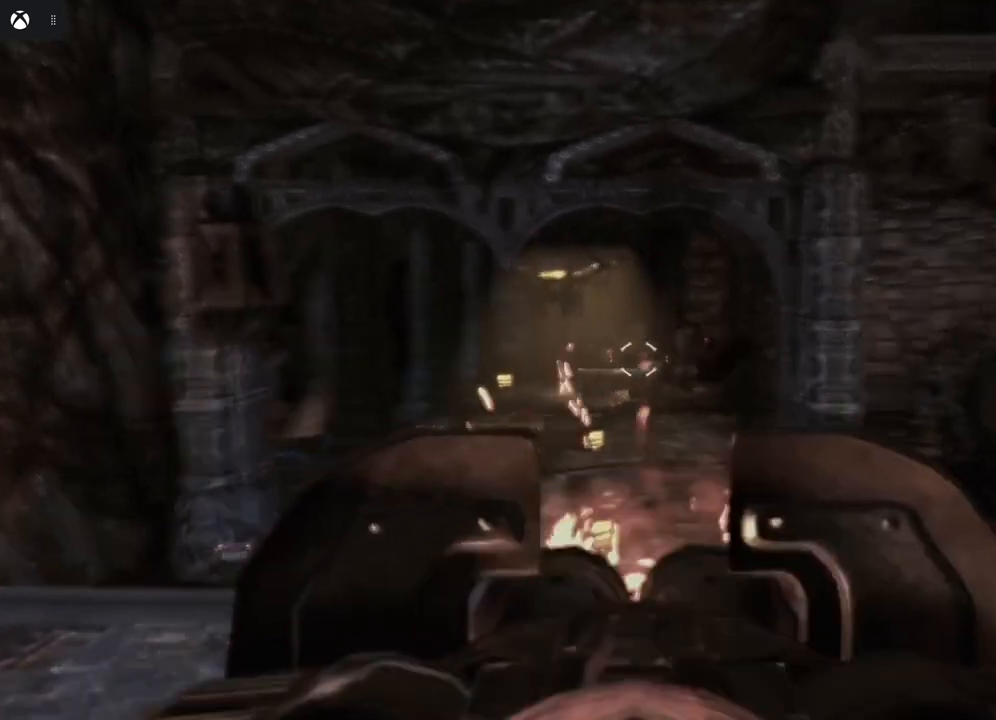
{"buttons": ["L2", "R2"], "left_stick": "center", "right_stick": "left", "events": [[117, "right_stick", "center"], [467, "right_stick", "left"]]}
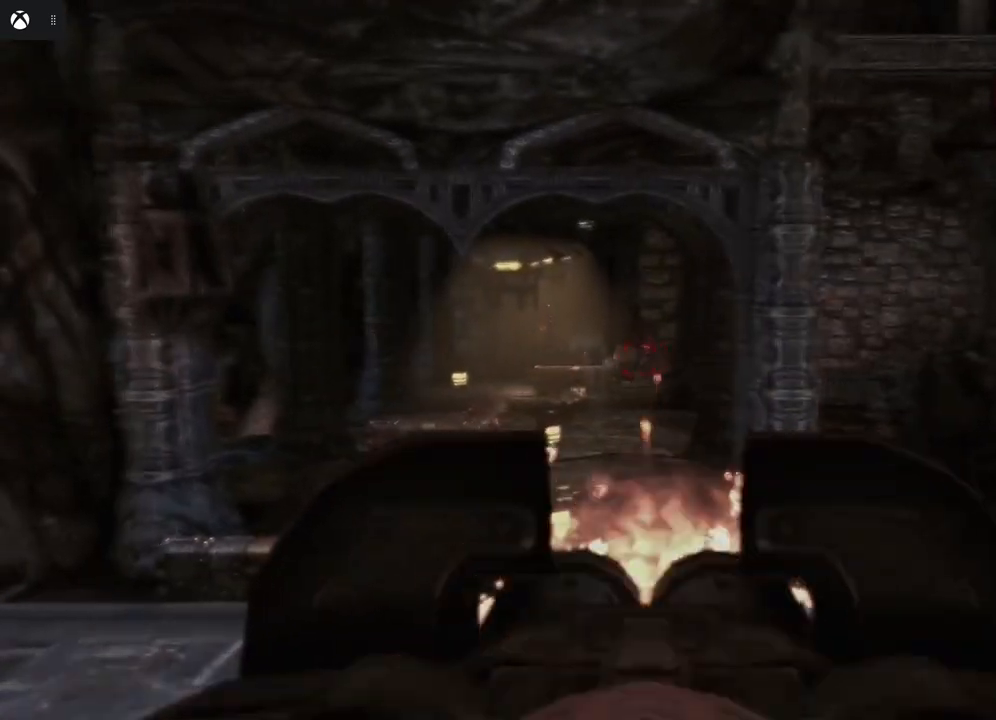
{"buttons": ["L2", "R2"], "left_stick": "center", "right_stick": "down-left", "events": [[83, "right_stick", "center"], [417, "right_stick", "down-left"]]}
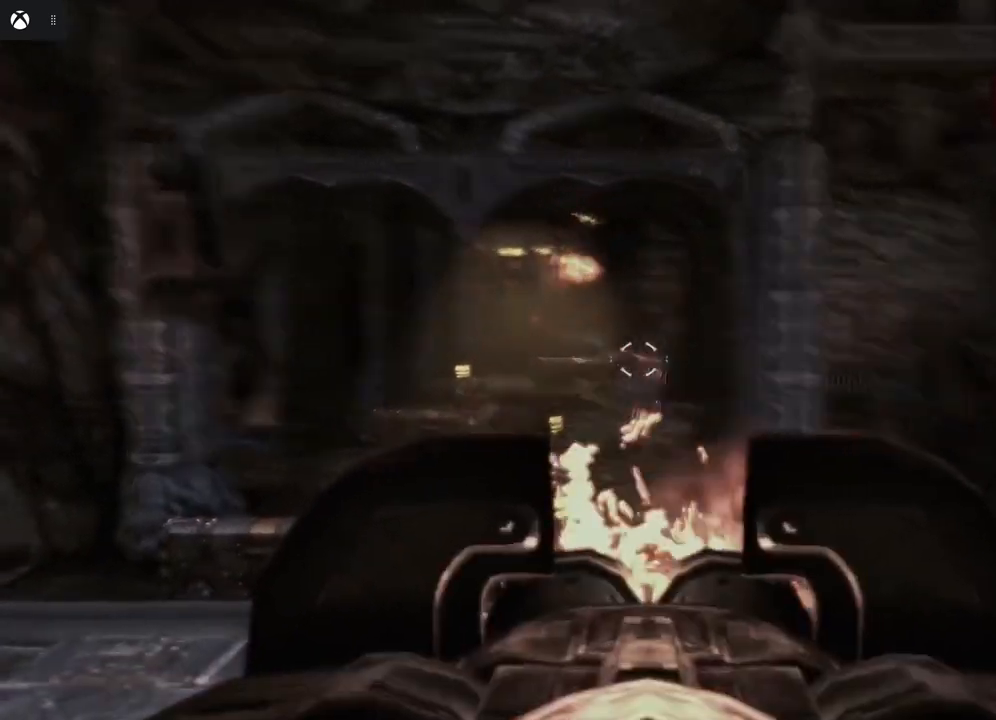
{"buttons": ["L2", "R2"], "left_stick": "center", "right_stick": "center", "events": [[83, "right_stick", "center"], [250, "right_stick", "left"], [467, "right_stick", "center"]]}
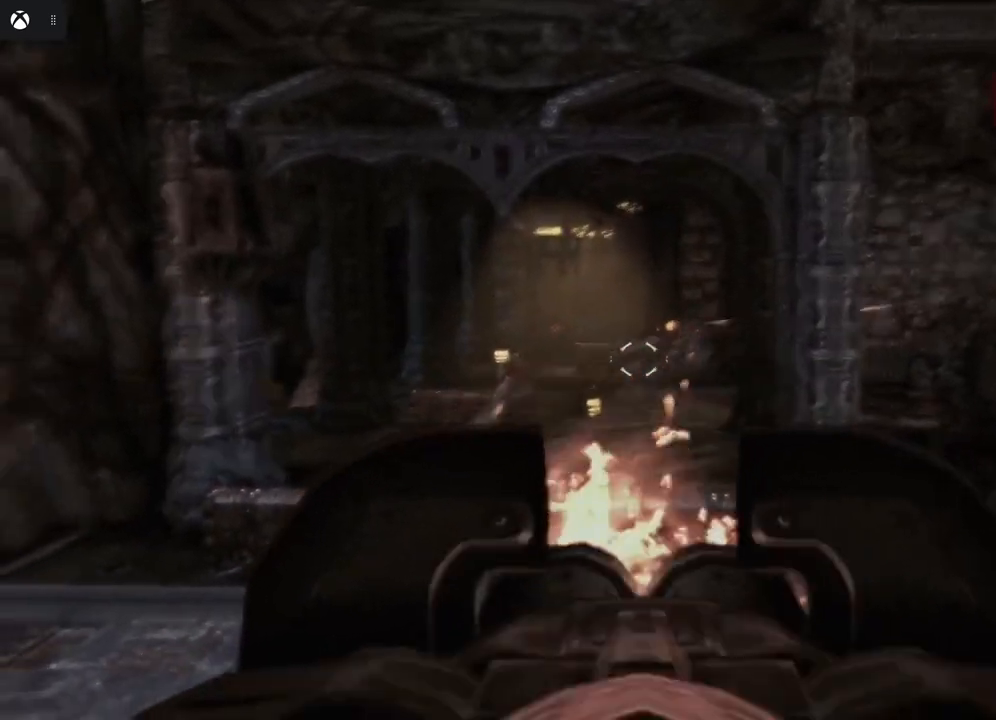
{"buttons": ["L2", "R2"], "left_stick": "center", "right_stick": "center", "events": [[283, "right_stick", "down-left"], [467, "right_stick", "center"]]}